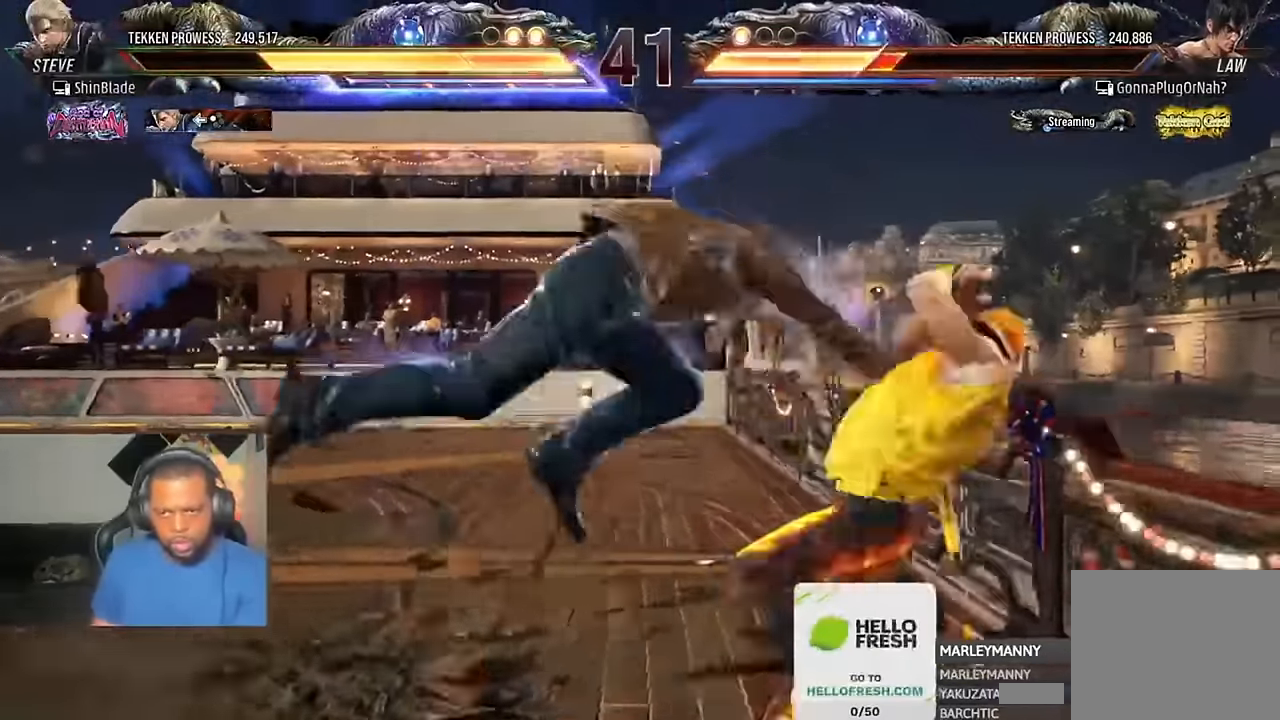
Gameplay with a controller (PlayStation layout); each line is a JSON object with the inputs held at the frame after it (dt_ms = milliseconds from this image to that frame). "events" lists button and stick changes between this image and that frame as [ms after this image, input, new state], when the widget could be followed in between. Not read: R1.
{"dt_ms": 500, "buttons": [], "left_stick": "center", "right_stick": "up", "events": [[50, "DPAD_RIGHT", "up"], [83, "DPAD_DOWN", "up"], [83, "SQUARE", "down"], [117, "SQUARE", "up"], [117, "right_stick", "up"], [150, "SQUARE", "down"], [250, "right_stick", "center"], [317, "SQUARE", "up"], [317, "right_stick", "up"], [483, "TRIANGLE", "up"]]}
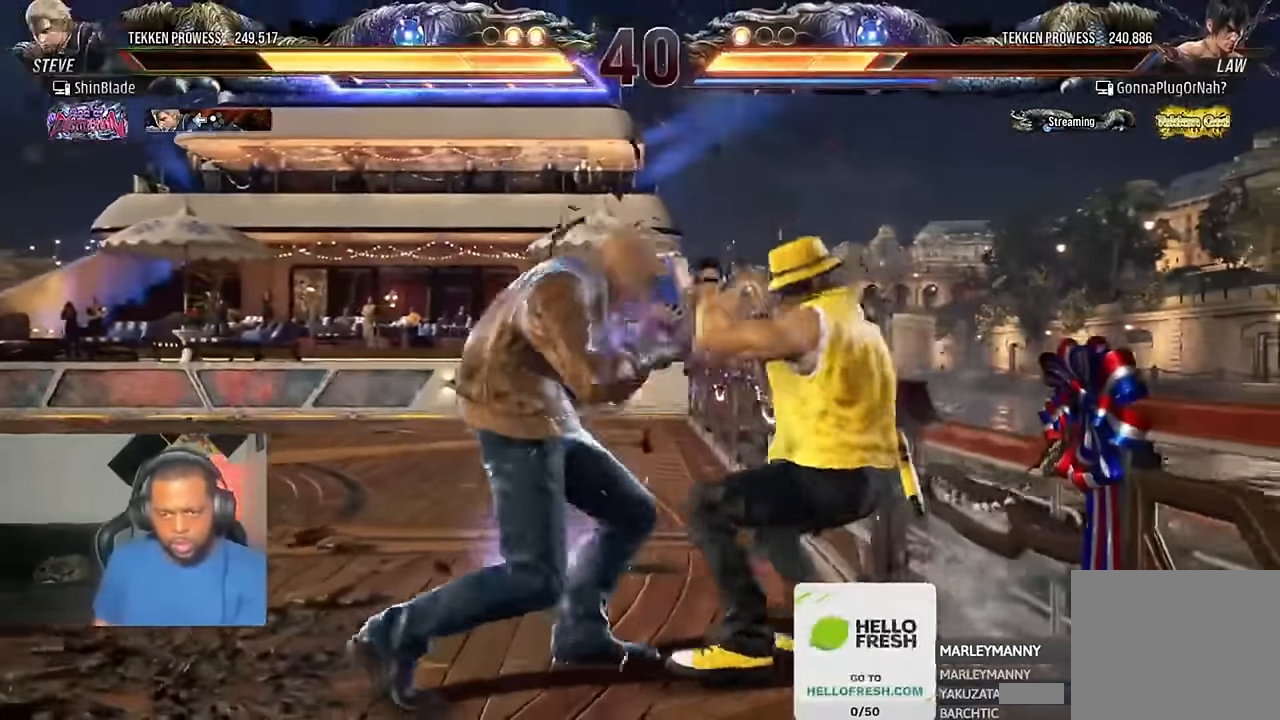
{"dt_ms": 1000, "buttons": ["SQUARE", "TRIANGLE"], "left_stick": "center", "right_stick": "center"}
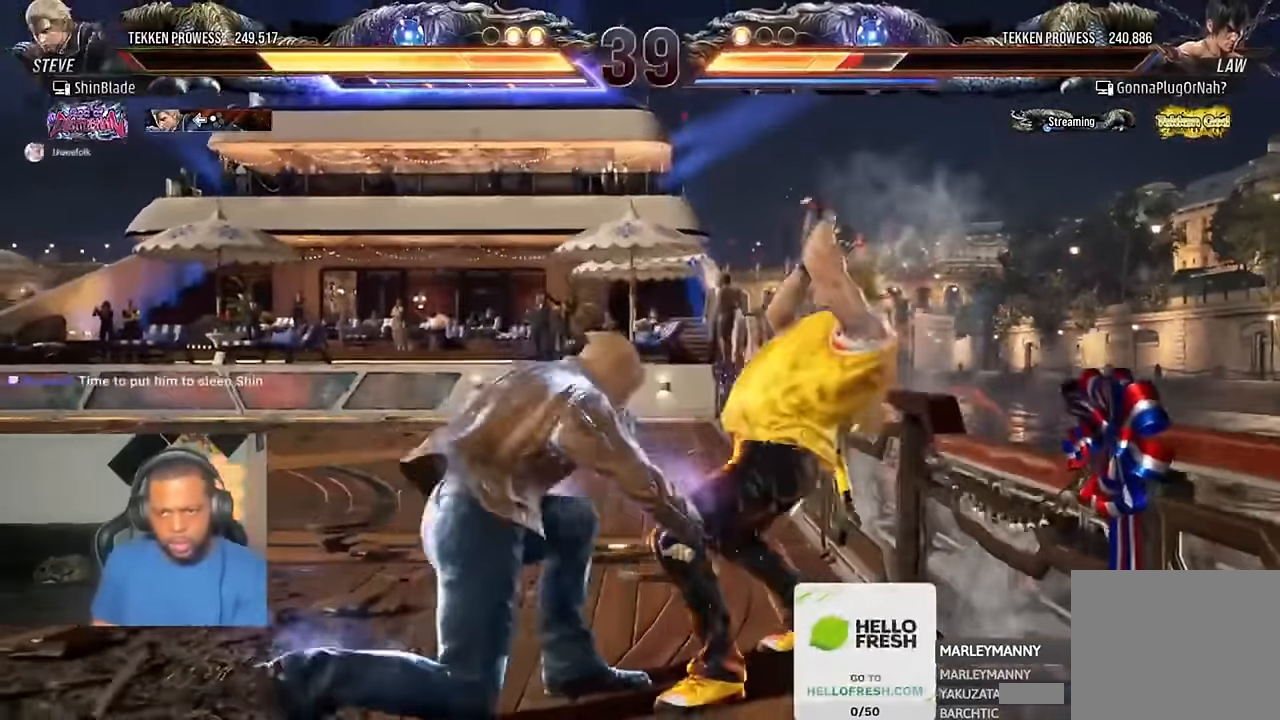
{"dt_ms": 500, "buttons": [], "left_stick": "center", "right_stick": "center", "events": [[117, "SQUARE", "up"], [117, "TRIANGLE", "up"], [317, "DPAD_RIGHT", "down"], [383, "DPAD_RIGHT", "up"], [450, "DPAD_RIGHT", "down"], [483, "DPAD_RIGHT", "up"]]}
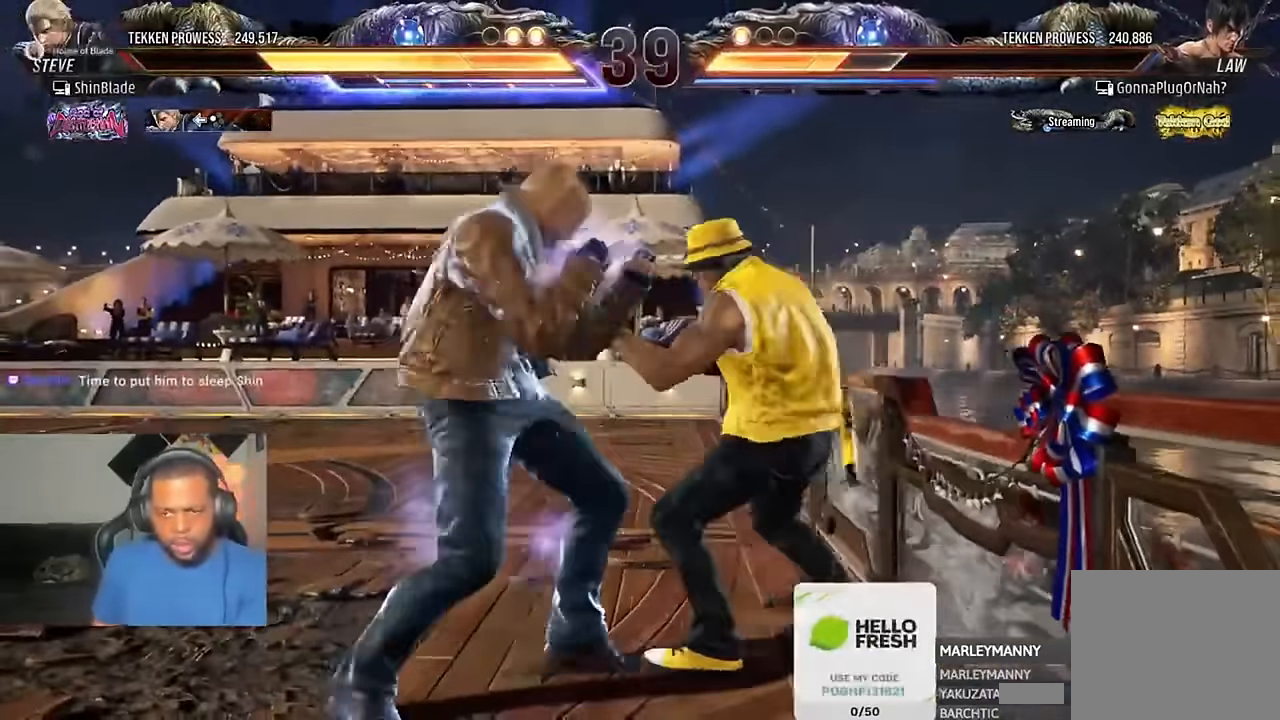
{"dt_ms": 500, "buttons": ["SQUARE", "TRIANGLE", "DPAD_DOWN"], "left_stick": "center", "right_stick": "center", "events": [[17, "DPAD_RIGHT", "down"], [83, "TRIANGLE", "down"], [217, "DPAD_RIGHT", "up"], [283, "SQUARE", "down"], [317, "DPAD_LEFT", "down"], [350, "DPAD_DOWN", "down"], [417, "DPAD_LEFT", "up"], [417, "DPAD_RIGHT", "down"], [483, "DPAD_RIGHT", "up"]]}
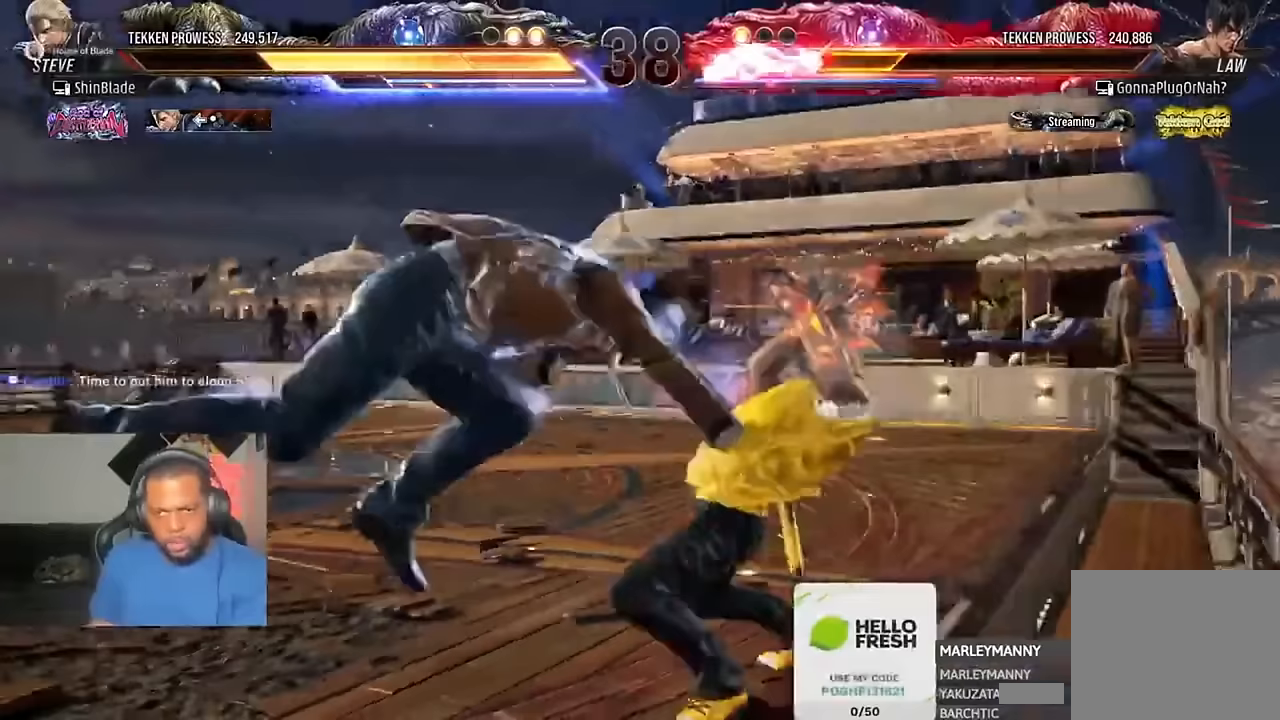
{"dt_ms": 500, "buttons": ["DPAD_DOWN", "DPAD_RIGHT"], "left_stick": "center", "right_stick": "center"}
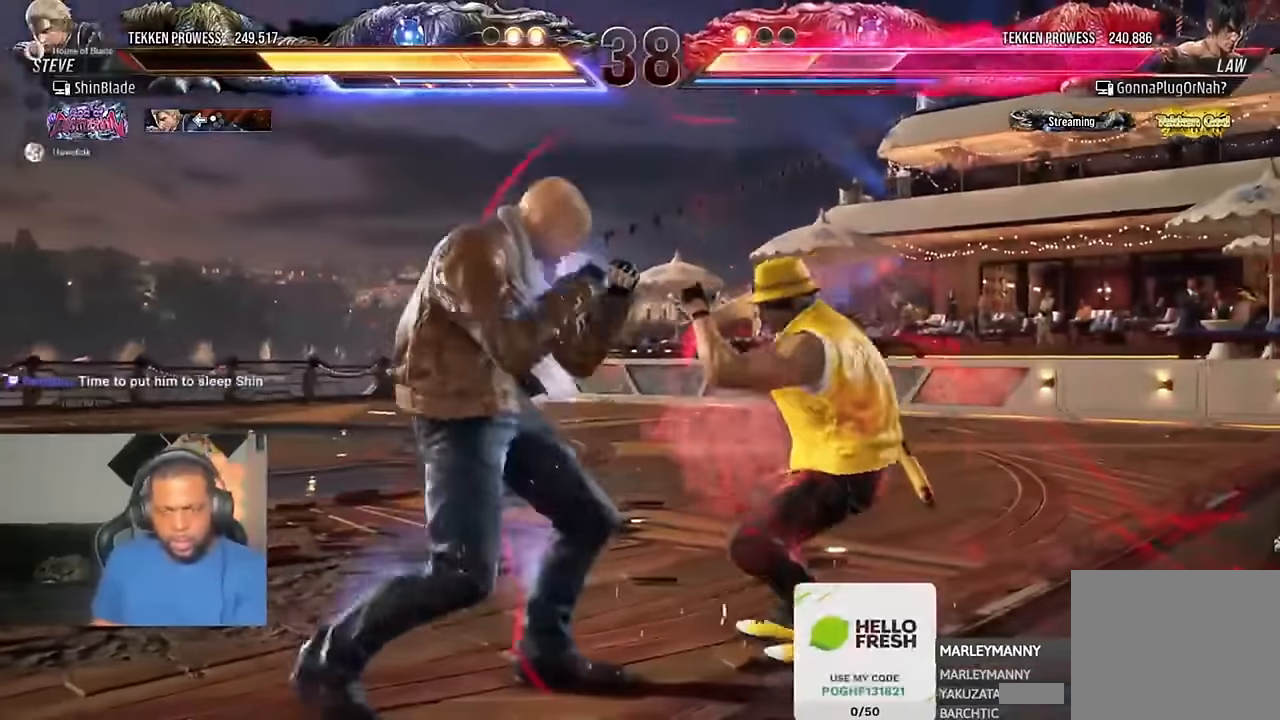
{"dt_ms": 500, "buttons": ["SQUARE", "DPAD_LEFT"], "left_stick": "center", "right_stick": "center", "events": [[50, "DPAD_DOWN", "up"], [83, "DPAD_RIGHT", "up"], [83, "SQUARE", "down"], [150, "DPAD_LEFT", "down"], [283, "SQUARE", "up"], [283, "TRIANGLE", "down"], [350, "SQUARE", "down"], [350, "TRIANGLE", "up"]]}
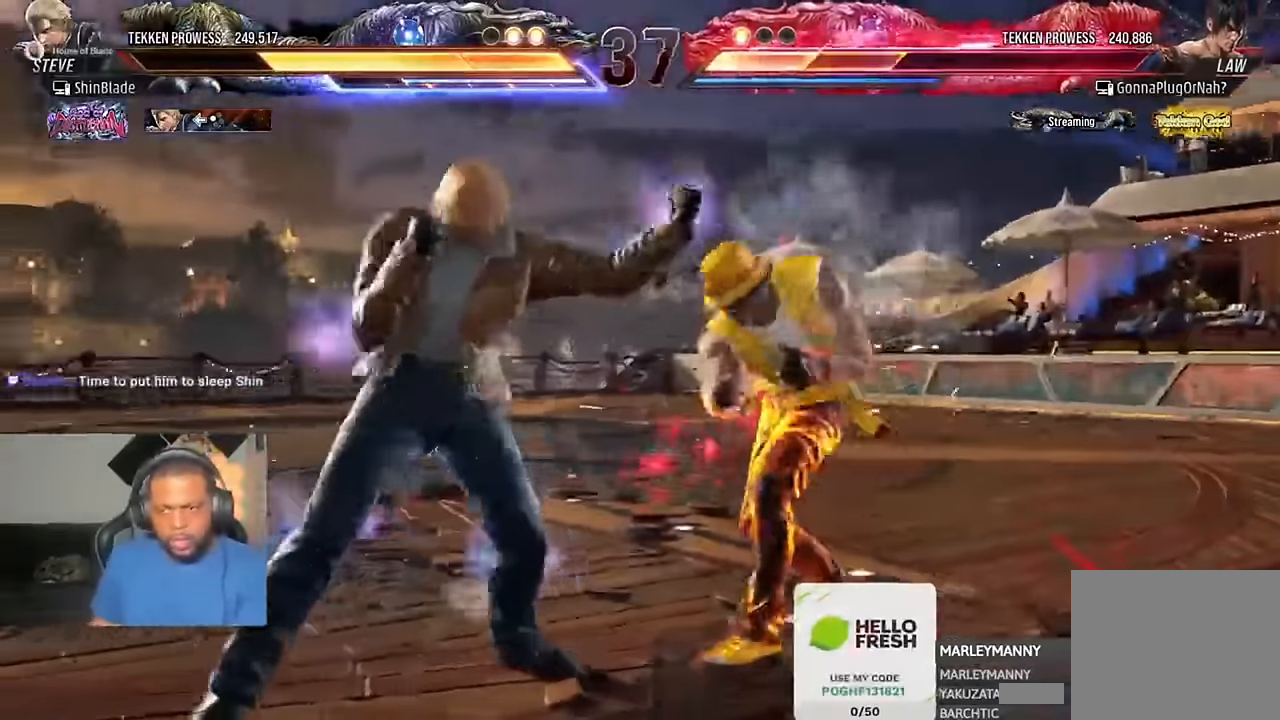
{"dt_ms": 500, "buttons": ["SQUARE", "DPAD_DOWN"], "left_stick": "center", "right_stick": "center", "events": [[17, "SQUARE", "up"], [150, "SQUARE", "down"], [250, "SQUARE", "up"], [317, "DPAD_LEFT", "up"], [383, "DPAD_DOWN", "down"], [483, "SQUARE", "down"]]}
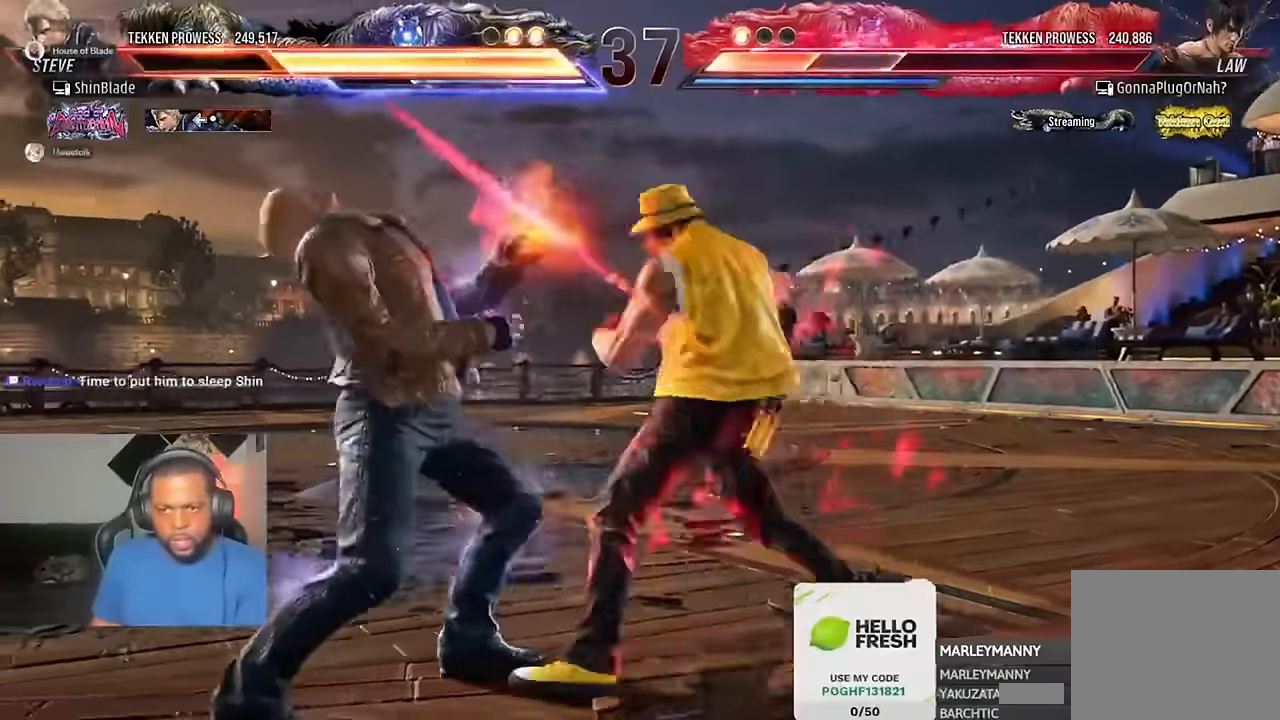
{"dt_ms": 500, "buttons": ["DPAD_LEFT"], "left_stick": "center", "right_stick": "center", "events": [[83, "SQUARE", "up"], [117, "DPAD_DOWN", "up"], [117, "DPAD_LEFT", "down"]]}
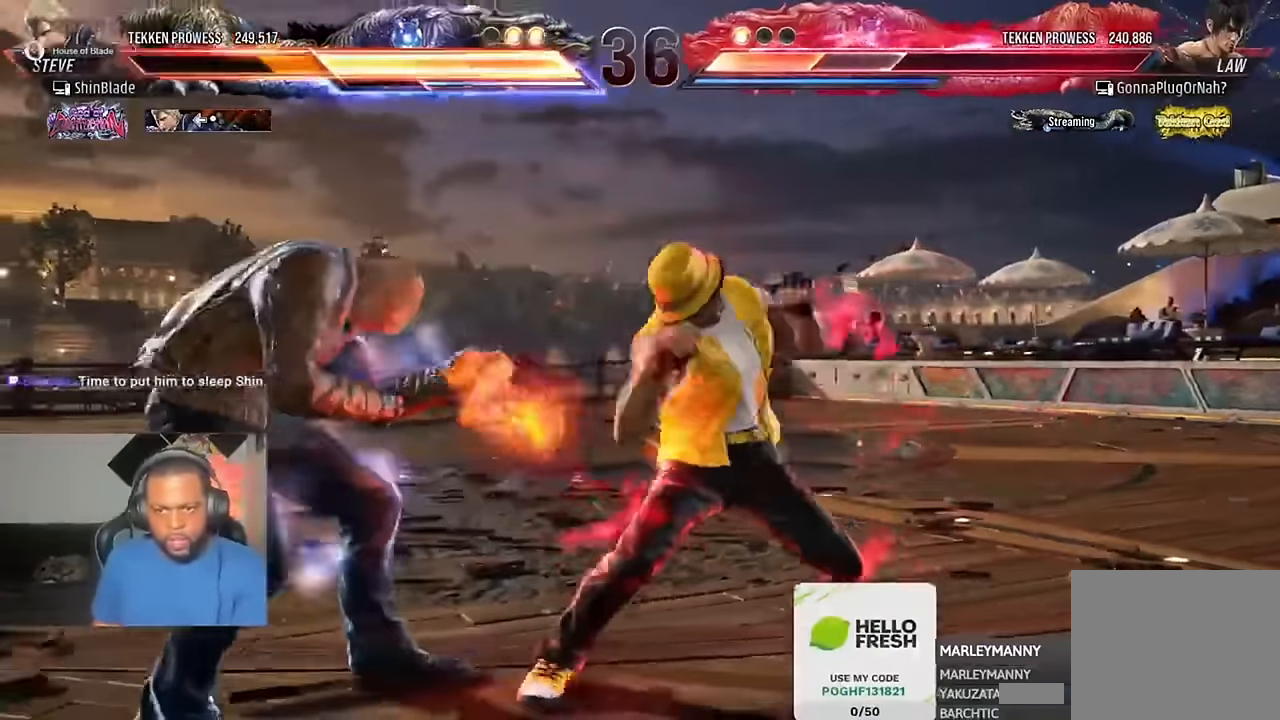
{"dt_ms": 500, "buttons": [], "left_stick": "center", "right_stick": "center", "events": [[417, "DPAD_LEFT", "up"]]}
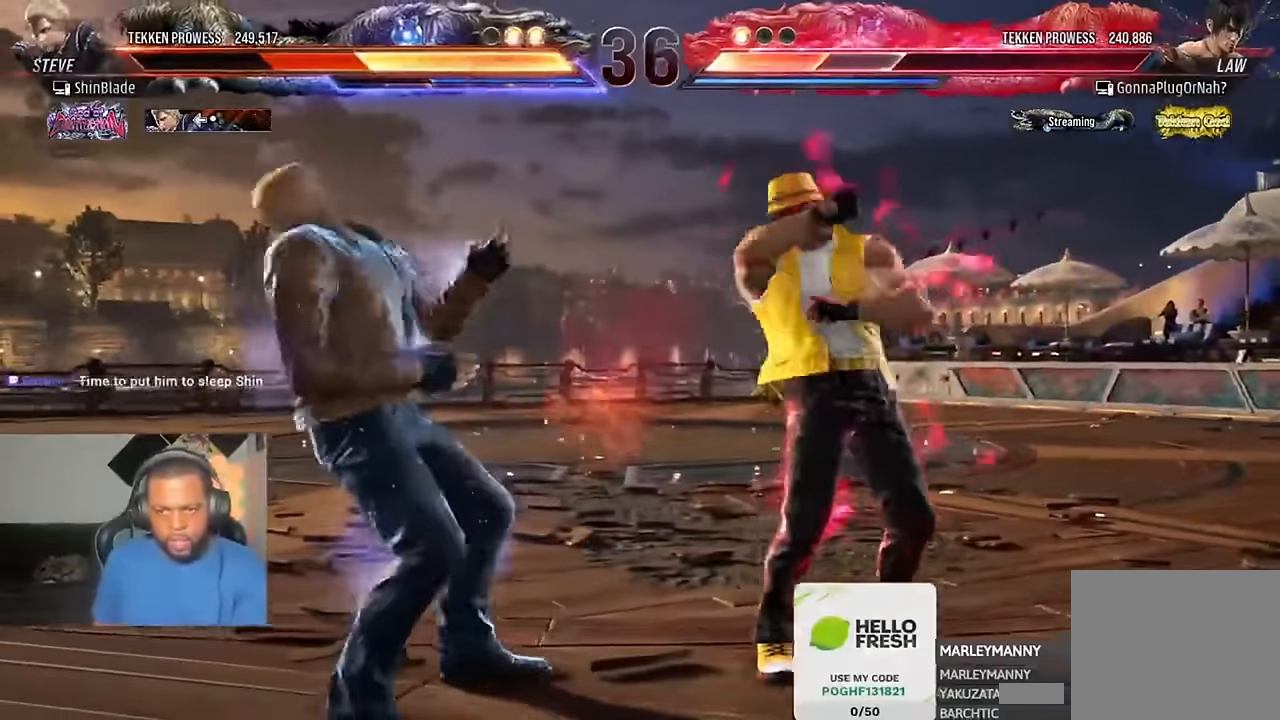
{"dt_ms": 500, "buttons": ["DPAD_UP"], "left_stick": "center", "right_stick": "center", "events": [[83, "DPAD_UP", "down"], [150, "DPAD_UP", "up"], [217, "DPAD_UP", "down"], [250, "DPAD_UP", "up"], [317, "DPAD_UP", "down"]]}
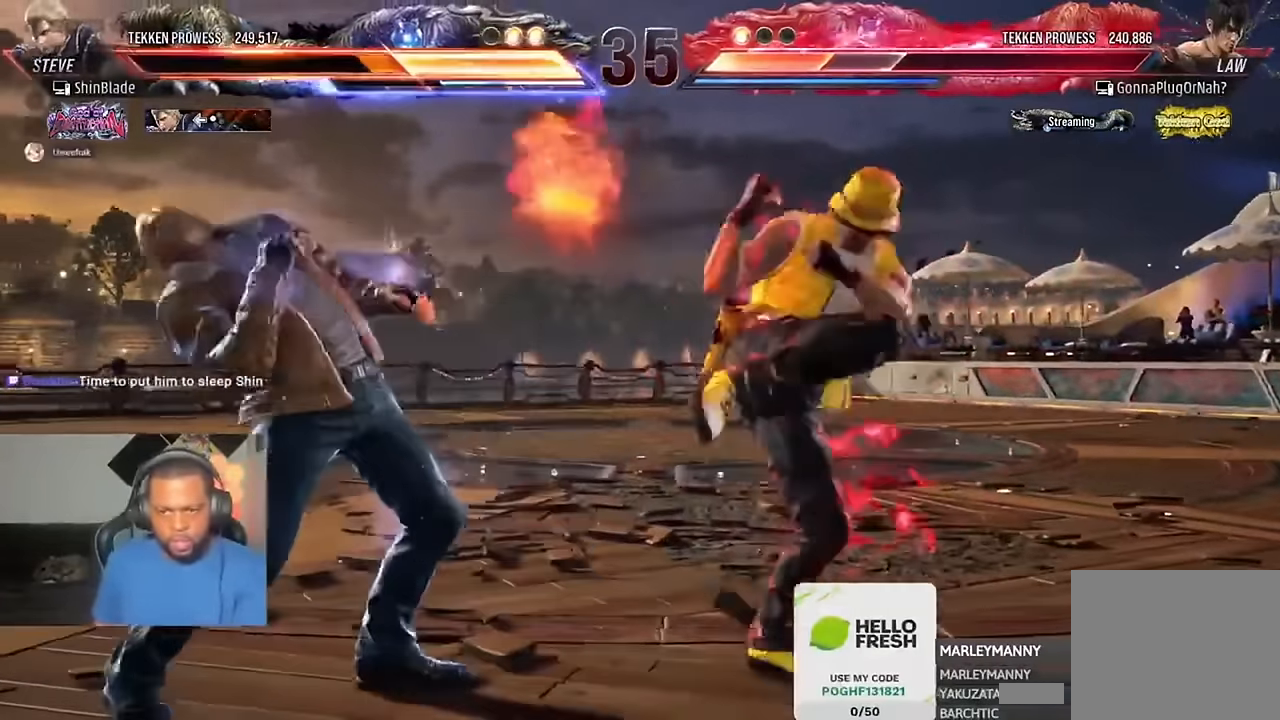
{"dt_ms": 500, "buttons": [], "left_stick": "center", "right_stick": "center", "events": [[17, "CROSS", "down"], [17, "DPAD_UP", "up"], [183, "CROSS", "up"], [217, "DPAD_LEFT", "down"], [450, "DPAD_LEFT", "up"]]}
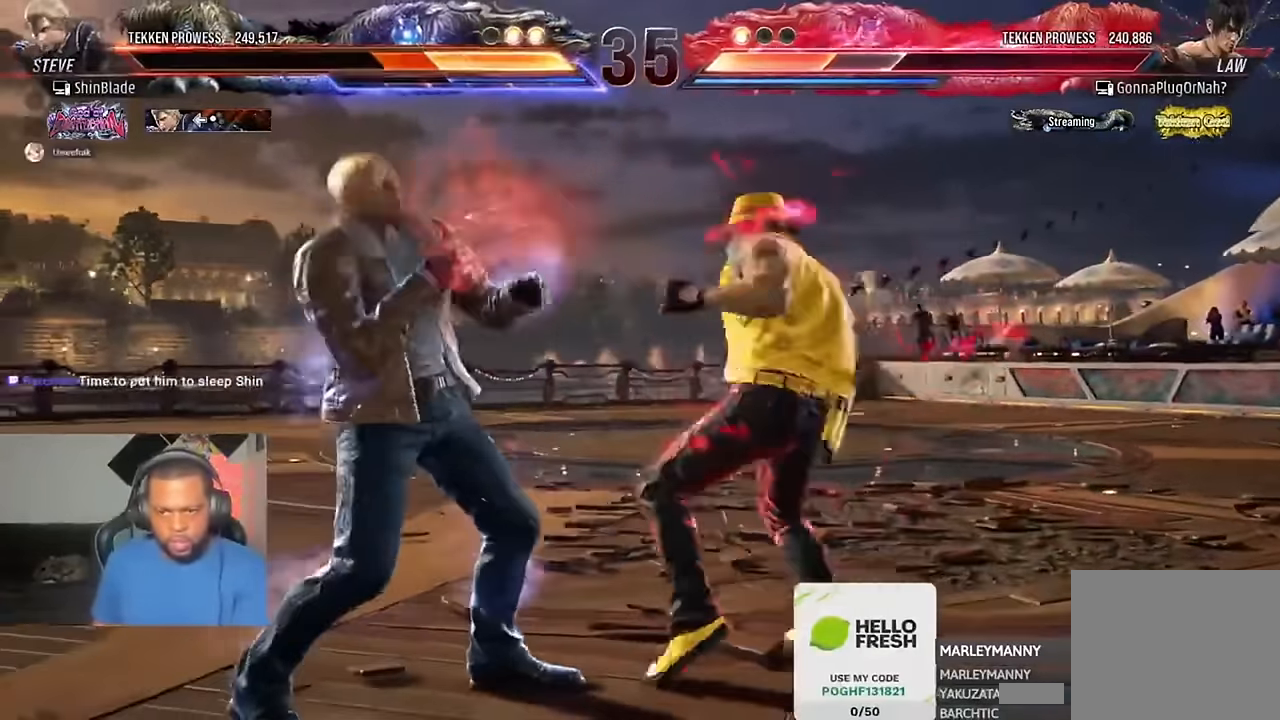
{"dt_ms": 500, "buttons": ["DPAD_LEFT"], "left_stick": "center", "right_stick": "center", "events": [[17, "DPAD_LEFT", "down"], [83, "DPAD_LEFT", "up"], [150, "DPAD_LEFT", "down"], [283, "TRIANGLE", "down"], [317, "SQUARE", "down"], [383, "SQUARE", "up"], [383, "TRIANGLE", "up"]]}
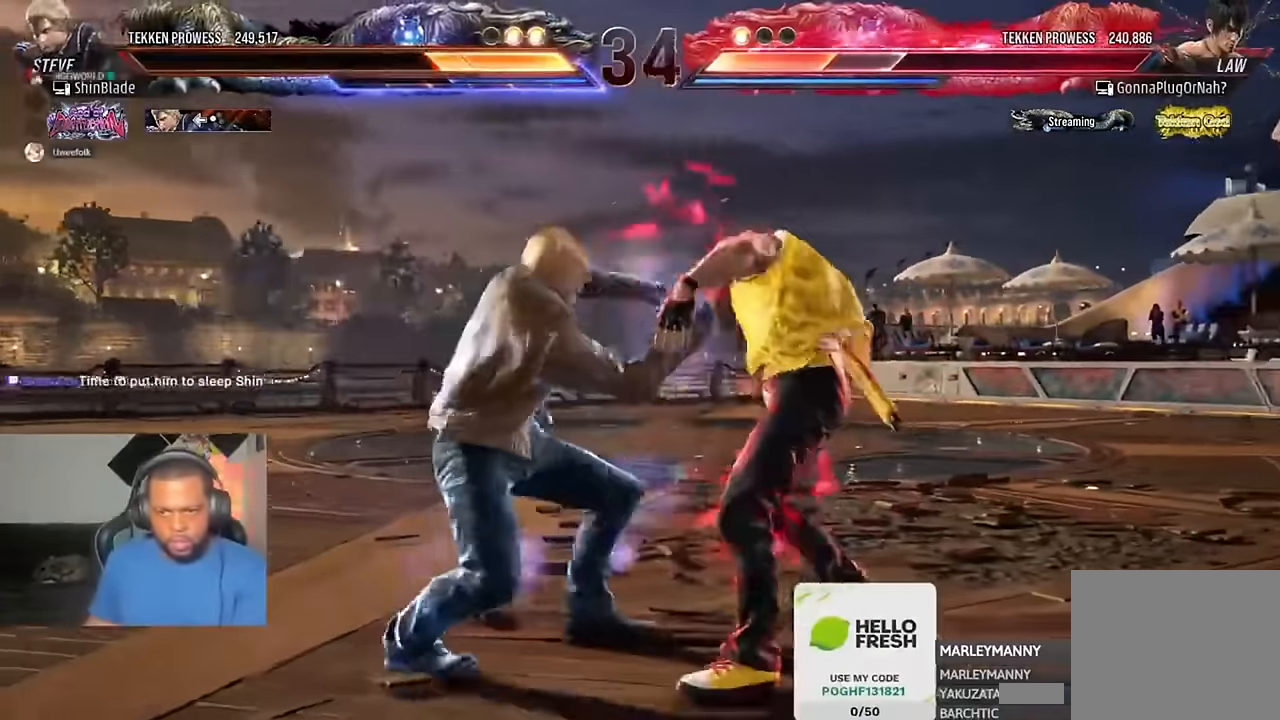
{"dt_ms": 500, "buttons": ["DPAD_DOWN"], "left_stick": "center", "right_stick": "center", "events": [[117, "DPAD_LEFT", "up"], [167, "TRIANGLE", "down"], [350, "DPAD_LEFT", "down"], [383, "TRIANGLE", "up"], [417, "DPAD_LEFT", "up"], [433, "TRIANGLE", "down"], [483, "DPAD_DOWN", "down"], [500, "TRIANGLE", "up"]]}
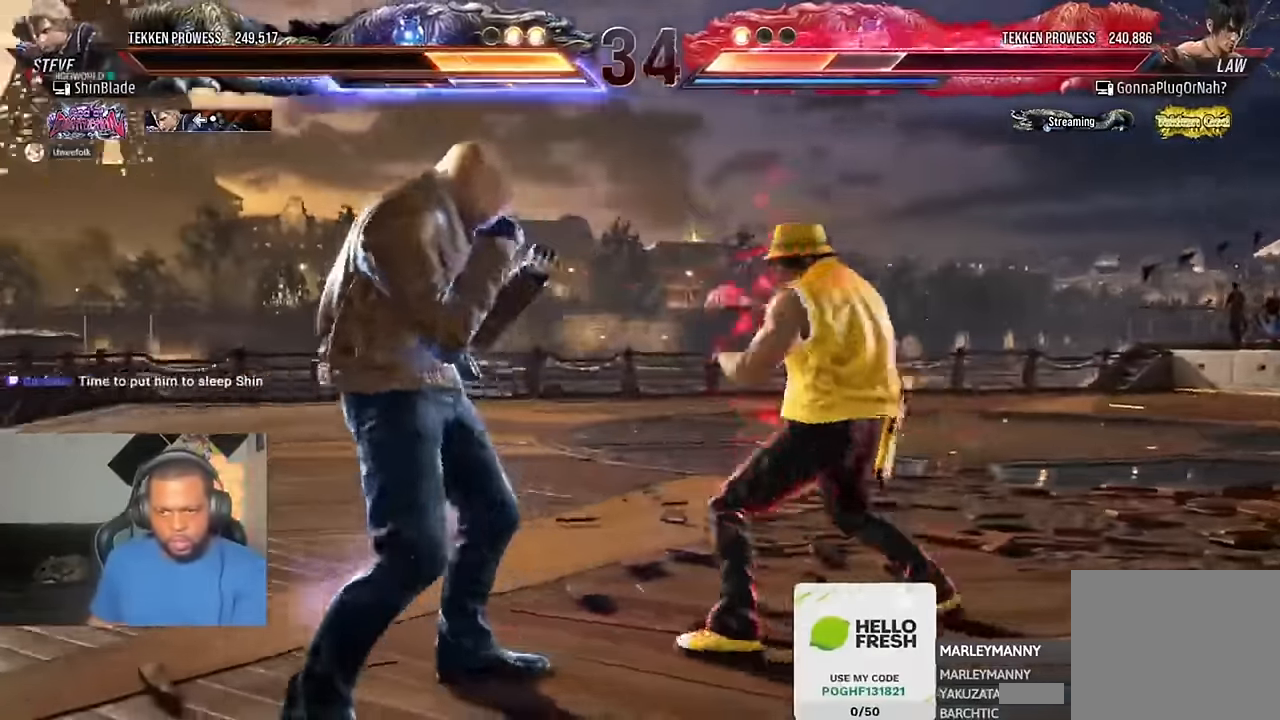
{"dt_ms": 500, "buttons": ["TRIANGLE", "DPAD_LEFT"], "left_stick": "center", "right_stick": "center", "events": [[17, "DPAD_RIGHT", "down"], [50, "DPAD_DOWN", "up"], [50, "SQUARE", "down"], [150, "SQUARE", "up"], [150, "TRIANGLE", "down"], [183, "DPAD_DOWN", "down"], [217, "SQUARE", "down"], [217, "TRIANGLE", "up"], [283, "DPAD_RIGHT", "up"], [283, "SQUARE", "up"], [283, "TRIANGLE", "down"], [317, "DPAD_LEFT", "down"], [383, "DPAD_DOWN", "up"]]}
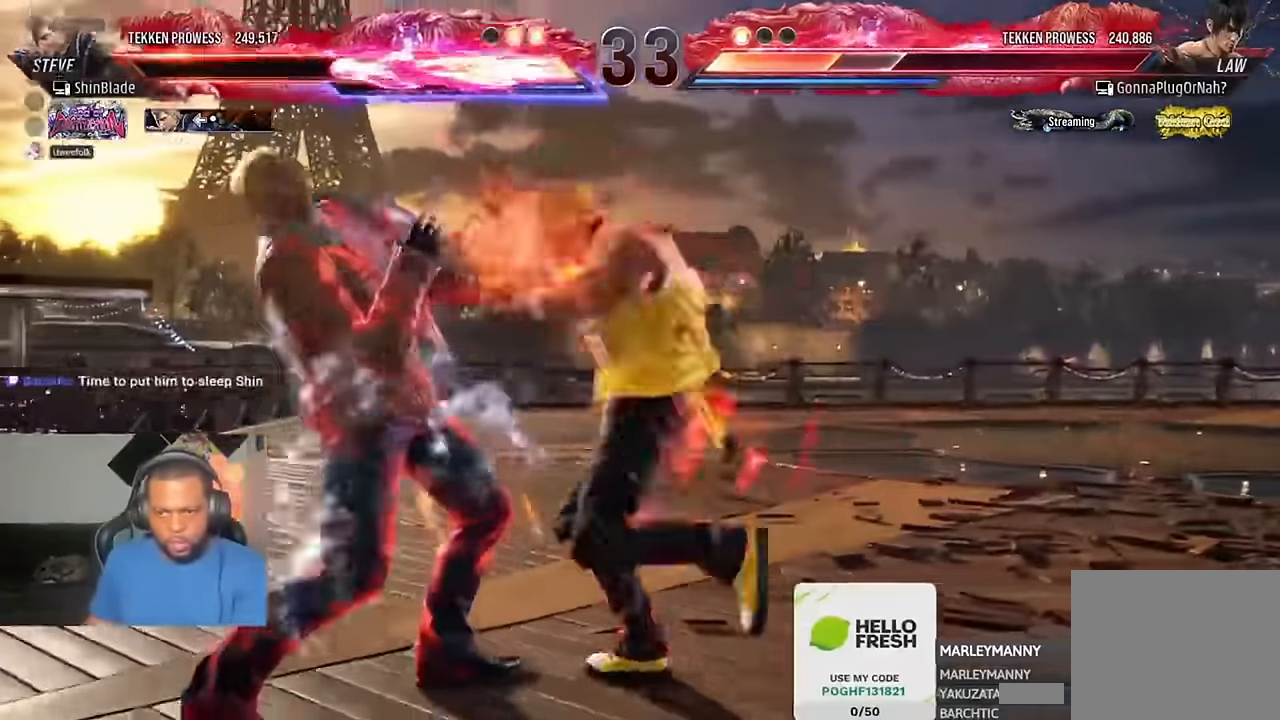
{"dt_ms": 500, "buttons": ["TRIANGLE"], "left_stick": "center", "right_stick": "center", "events": [[450, "DPAD_LEFT", "up"]]}
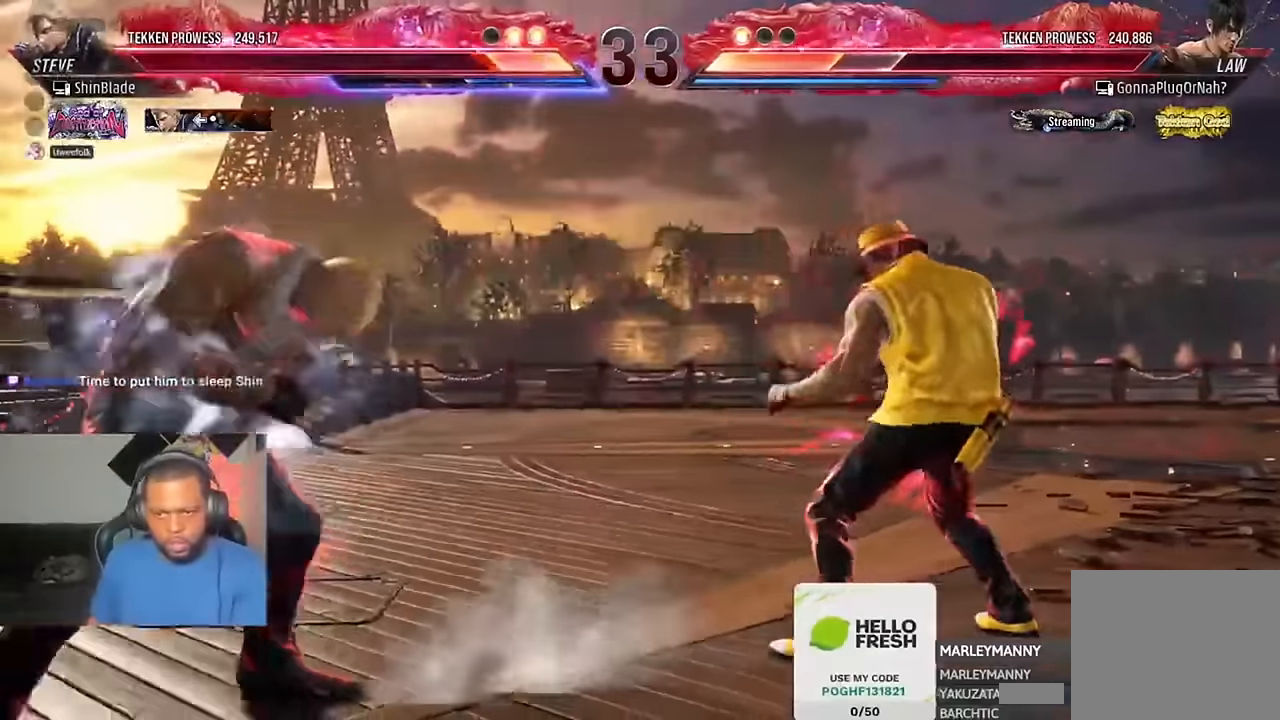
{"dt_ms": 500, "buttons": ["DPAD_LEFT"], "left_stick": "center", "right_stick": "center", "events": [[50, "DPAD_LEFT", "down"], [116, "DPAD_LEFT", "up"], [183, "DPAD_LEFT", "down"], [183, "TRIANGLE", "up"]]}
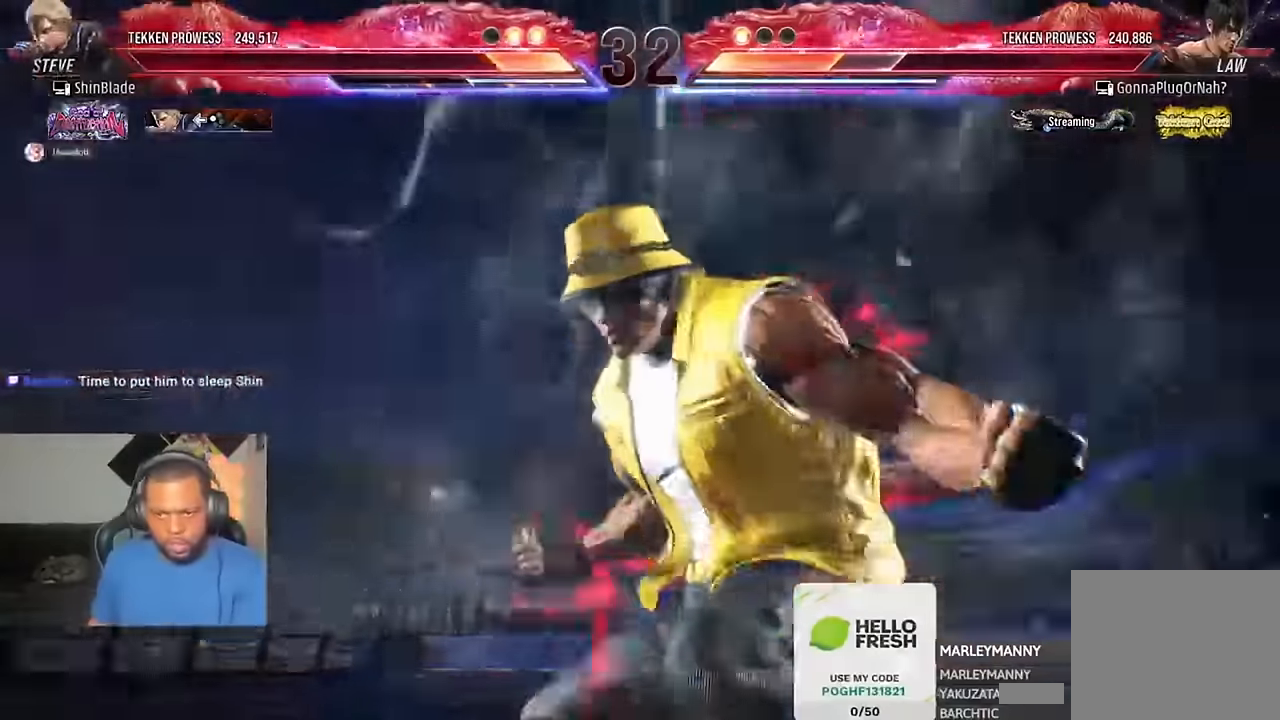
{"dt_ms": 500, "buttons": ["DPAD_LEFT"], "left_stick": "center", "right_stick": "center", "events": []}
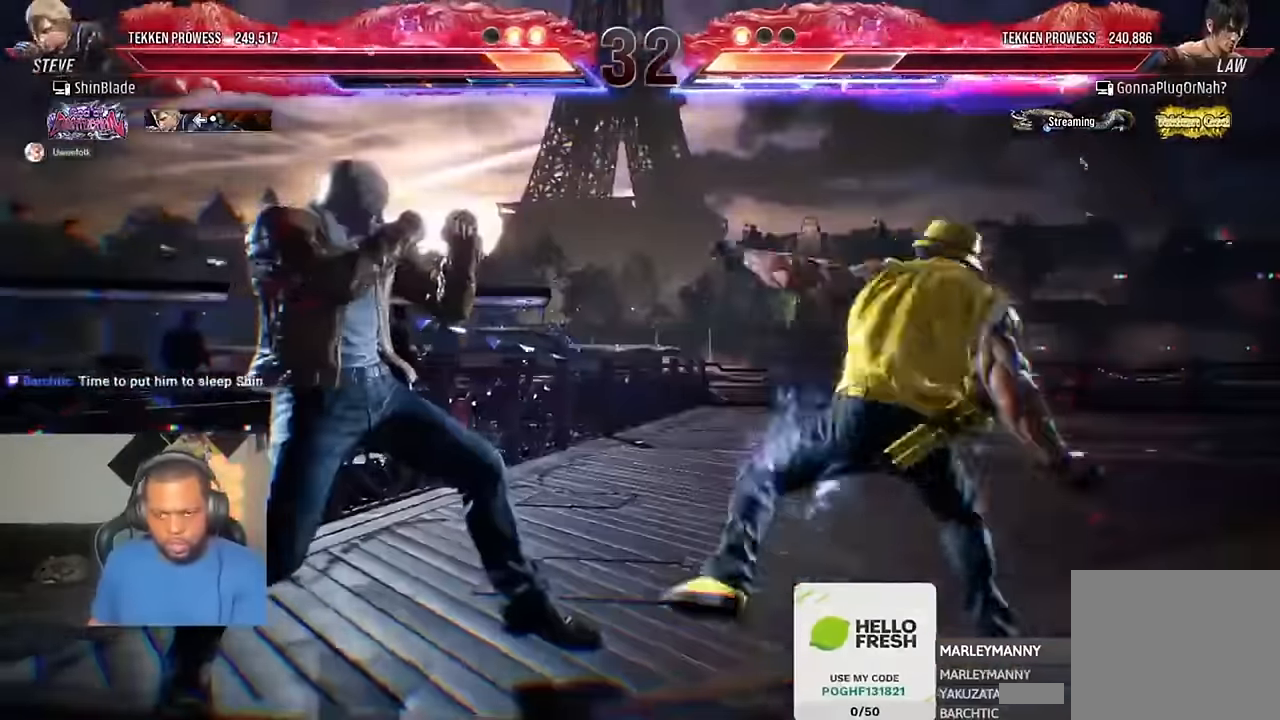
{"dt_ms": 500, "buttons": ["DPAD_LEFT"], "left_stick": "center", "right_stick": "center", "events": []}
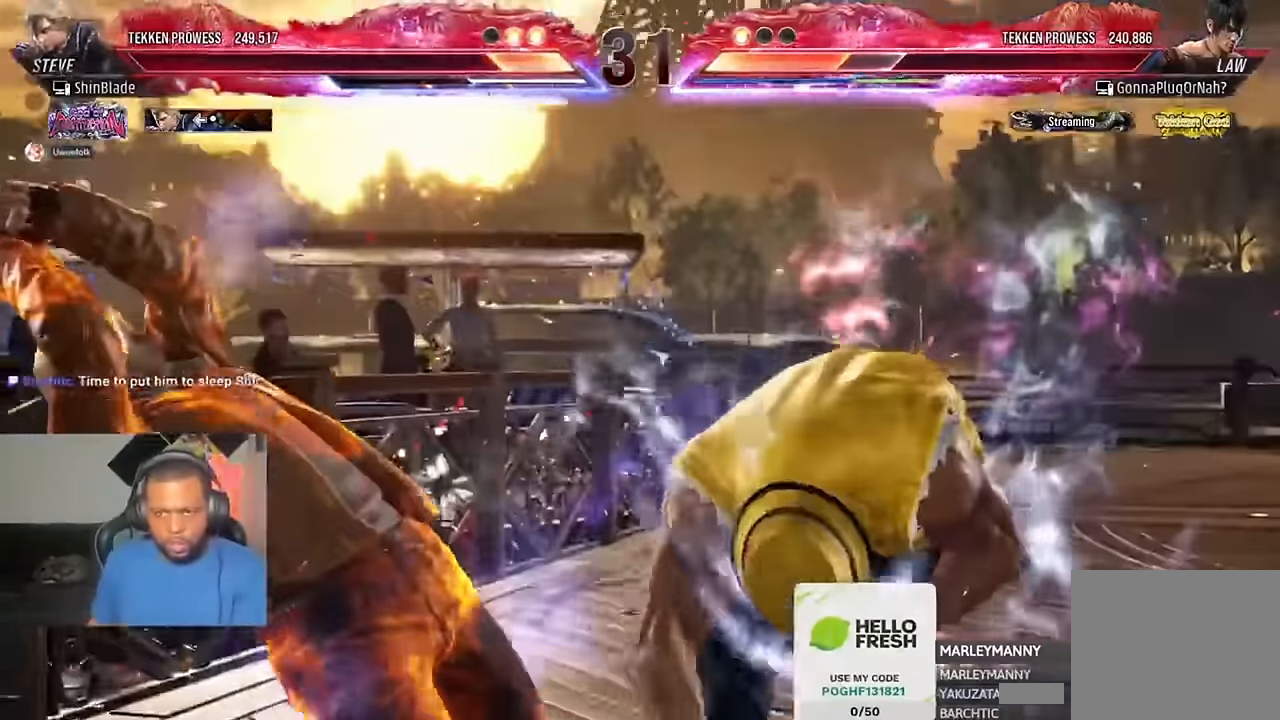
{"dt_ms": 500, "buttons": [], "left_stick": "center", "right_stick": "center", "events": [[16, "SQUARE", "down"], [16, "TRIANGLE", "down"], [83, "SQUARE", "up"], [83, "right_stick", "up"], [150, "SQUARE", "down"], [150, "right_stick", "center"], [216, "SQUARE", "up"], [283, "SQUARE", "down"], [383, "DPAD_LEFT", "up"], [383, "SQUARE", "up"], [383, "TRIANGLE", "up"]]}